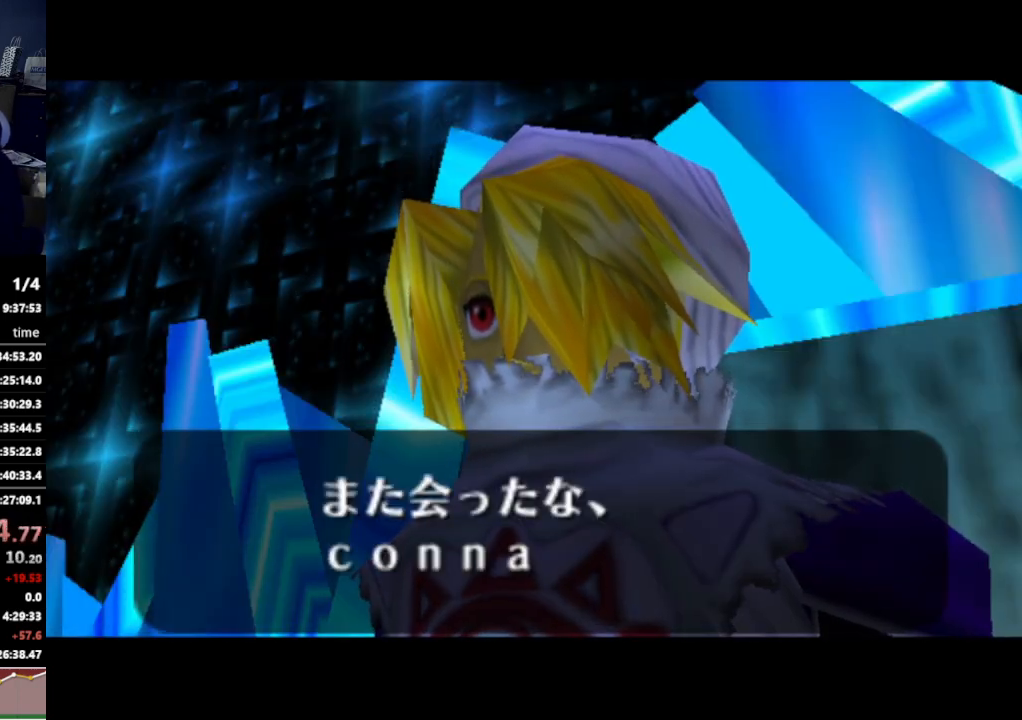
Gameplay with a controller (Nintendo layout); each line is a JSON object with the inputs held at the frame after it. "events" lists button and stick changes between this image and that frame as [ms after this image, input, new state], when the widget could be followed in between. Not read: L3 R3.
{"buttons": [], "left_stick": "center", "right_stick": "center", "events": [[100, "A", "down"], [133, "B", "down"], [167, "A", "up"], [167, "B", "up"], [200, "A", "down"], [233, "A", "up"], [267, "B", "down"], [300, "A", "down"], [300, "B", "up"], [333, "A", "up"]]}
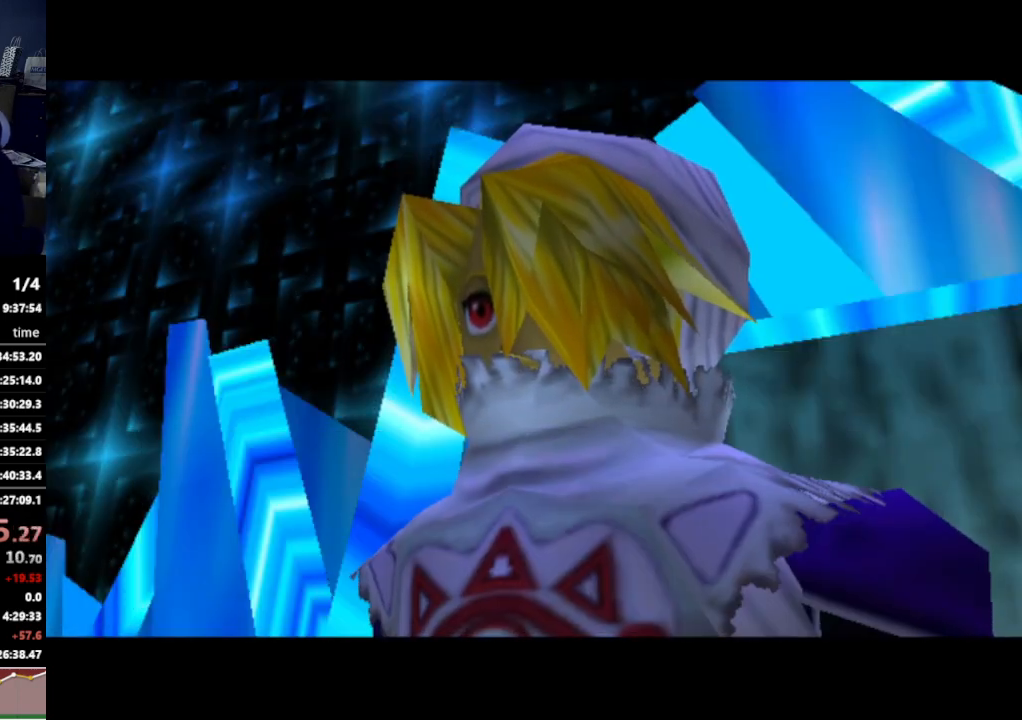
{"buttons": [], "left_stick": "center", "right_stick": "center", "events": []}
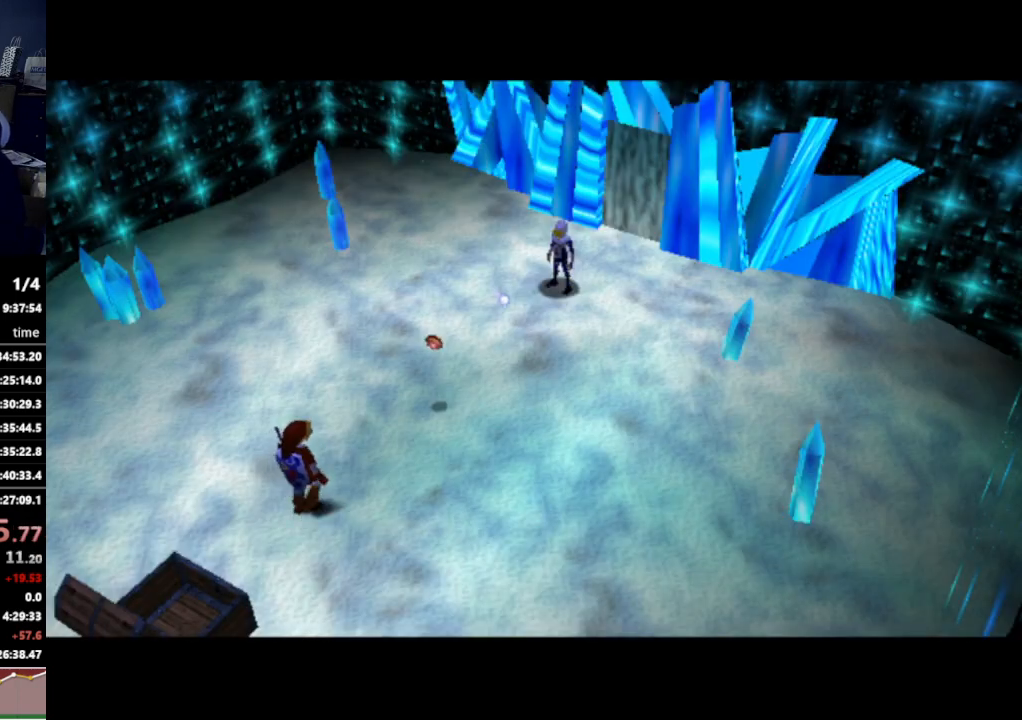
{"buttons": [], "left_stick": "center", "right_stick": "center", "events": []}
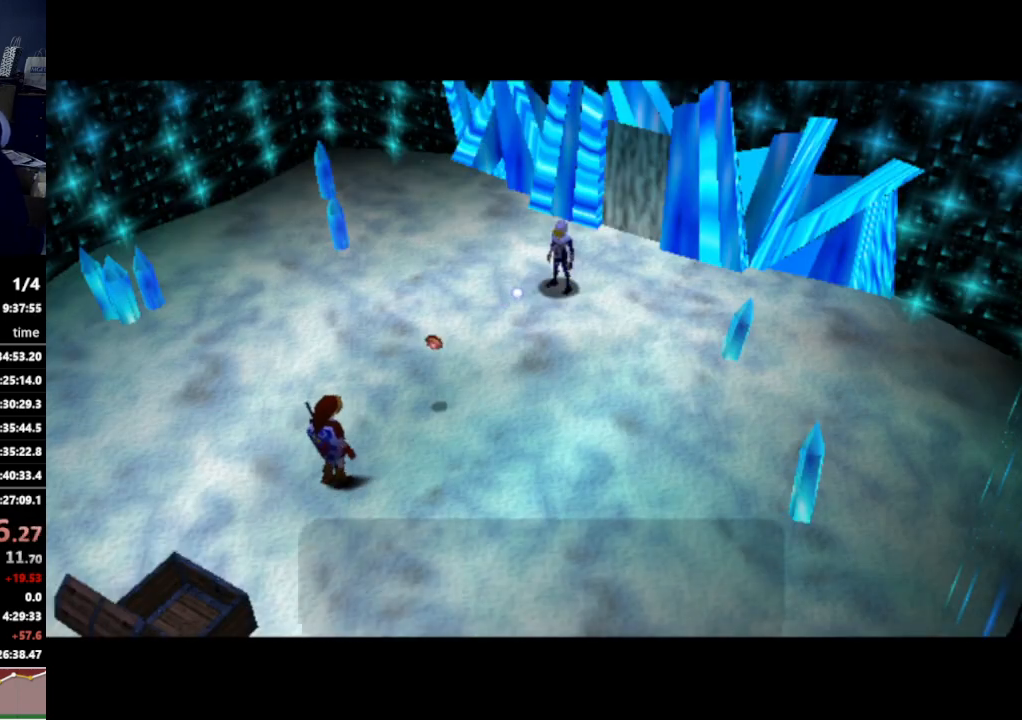
{"buttons": [], "left_stick": "center", "right_stick": "center", "events": []}
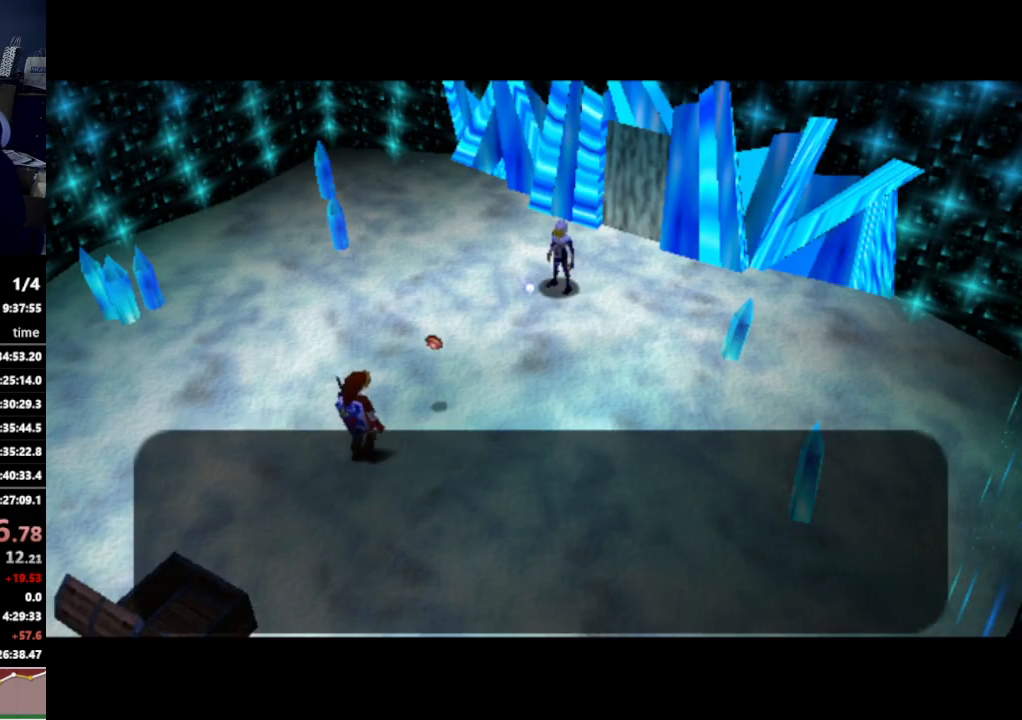
{"buttons": [], "left_stick": "center", "right_stick": "center", "events": []}
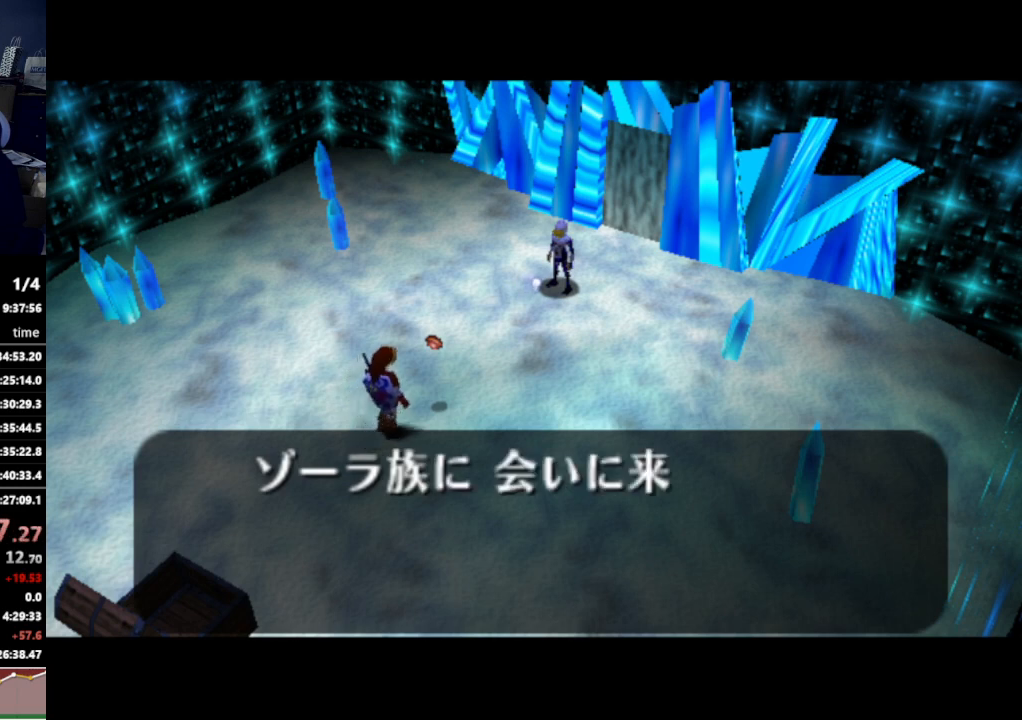
{"buttons": [], "left_stick": "center", "right_stick": "center", "events": []}
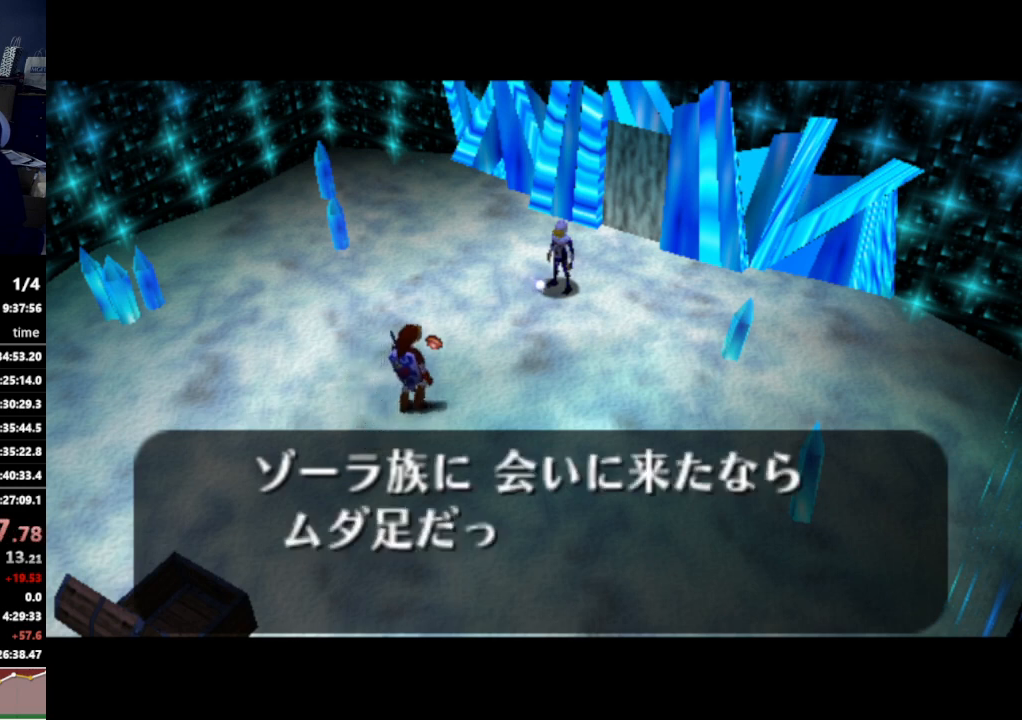
{"buttons": [], "left_stick": "center", "right_stick": "center", "events": []}
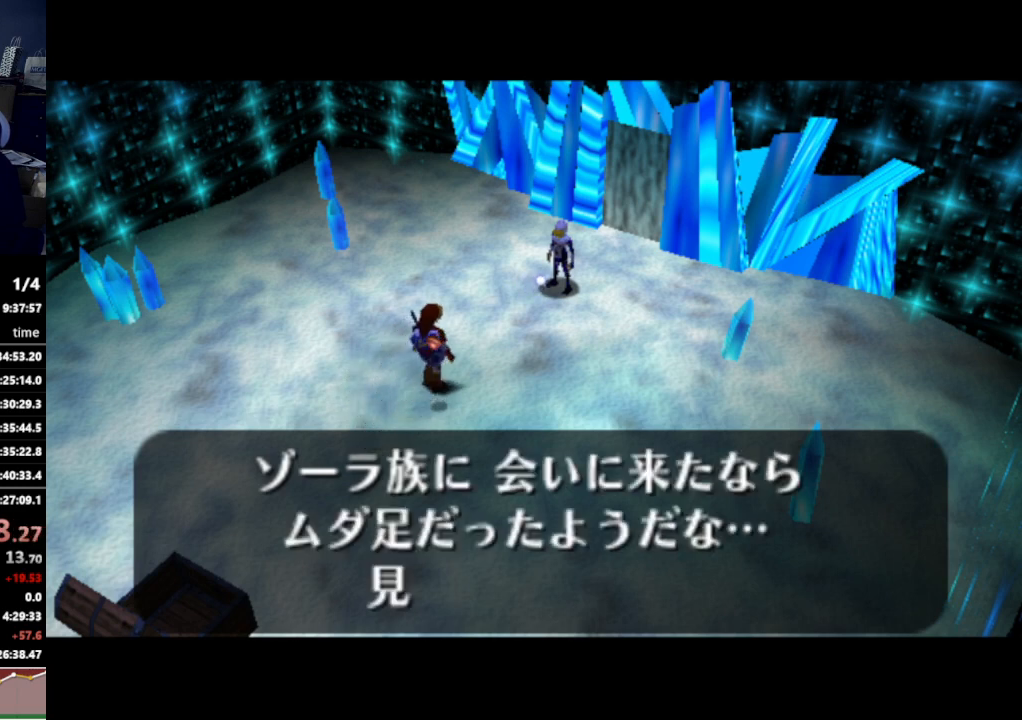
{"buttons": [], "left_stick": "center", "right_stick": "center", "events": [[233, "A", "down"], [300, "A", "up"], [333, "A", "down"], [367, "A", "up"], [367, "B", "down"], [400, "B", "up"], [433, "A", "down"], [467, "A", "up"]]}
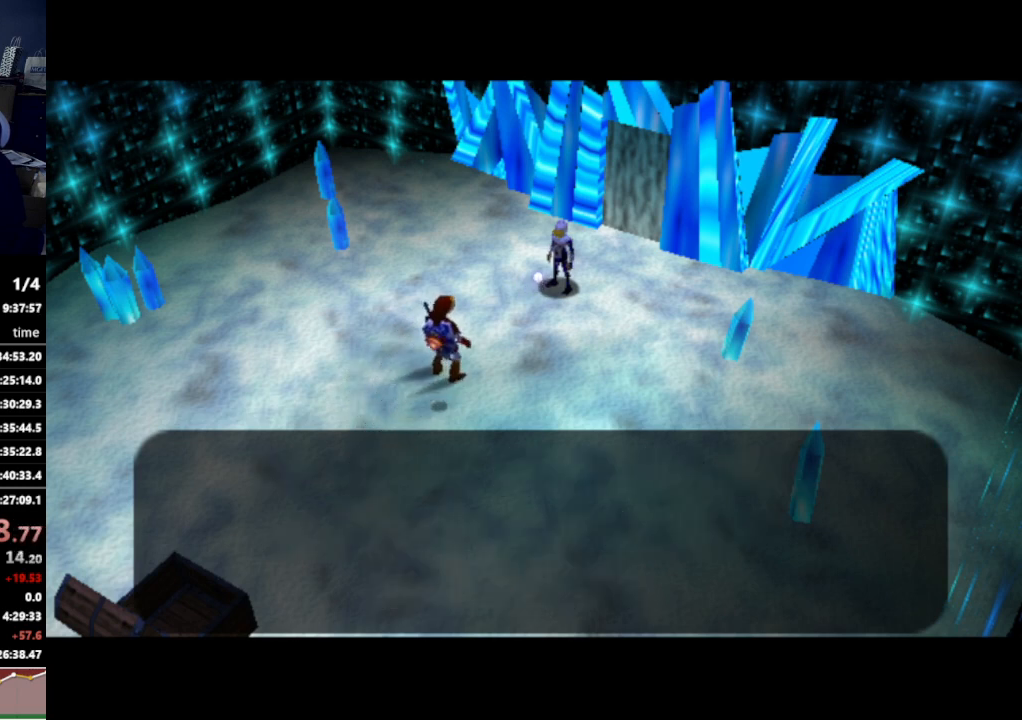
{"buttons": [], "left_stick": "center", "right_stick": "center", "events": [[33, "A", "down"], [100, "A", "up"]]}
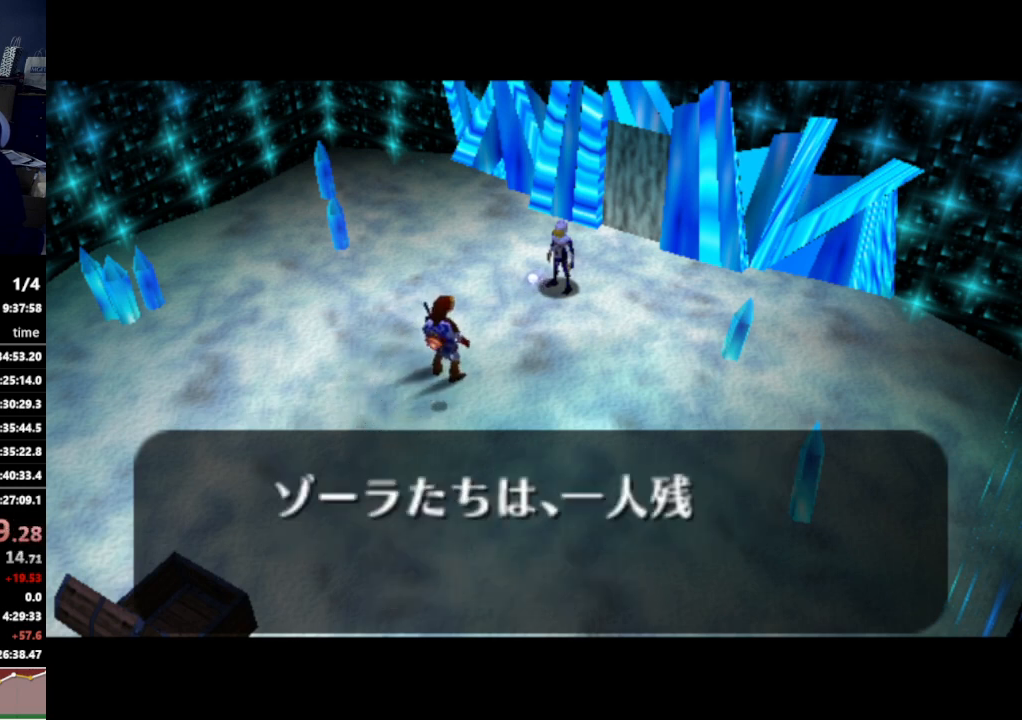
{"buttons": [], "left_stick": "center", "right_stick": "center", "events": []}
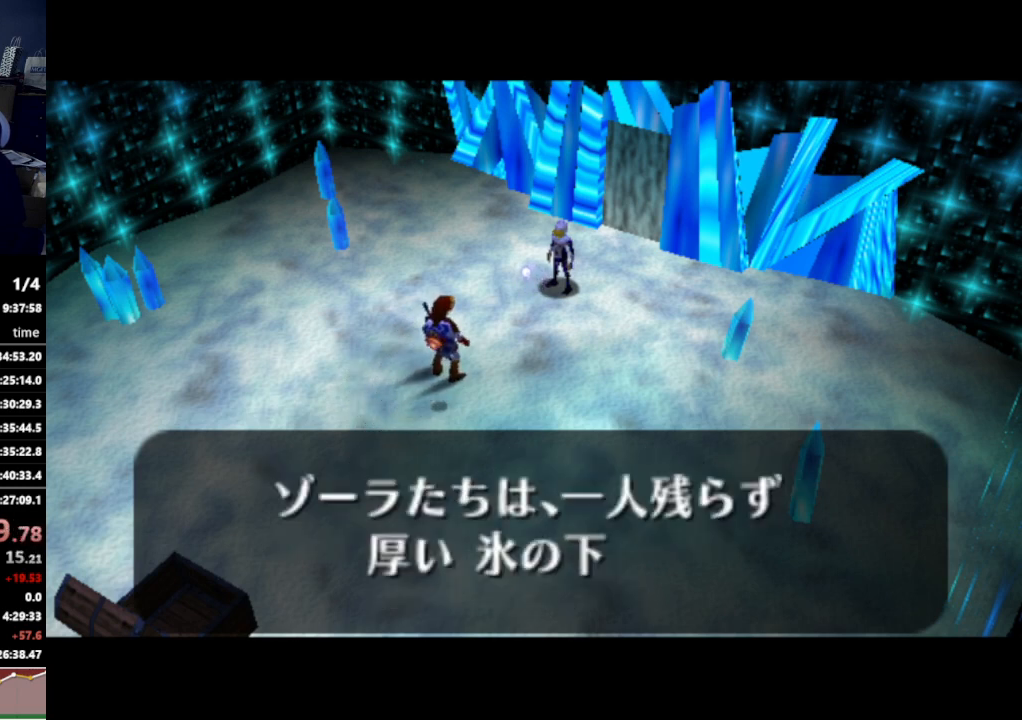
{"buttons": [], "left_stick": "center", "right_stick": "center", "events": [[33, "A", "down"], [100, "A", "up"], [133, "A", "down"], [200, "A", "up"], [200, "B", "down"], [233, "B", "up"], [267, "A", "down"], [300, "A", "up"]]}
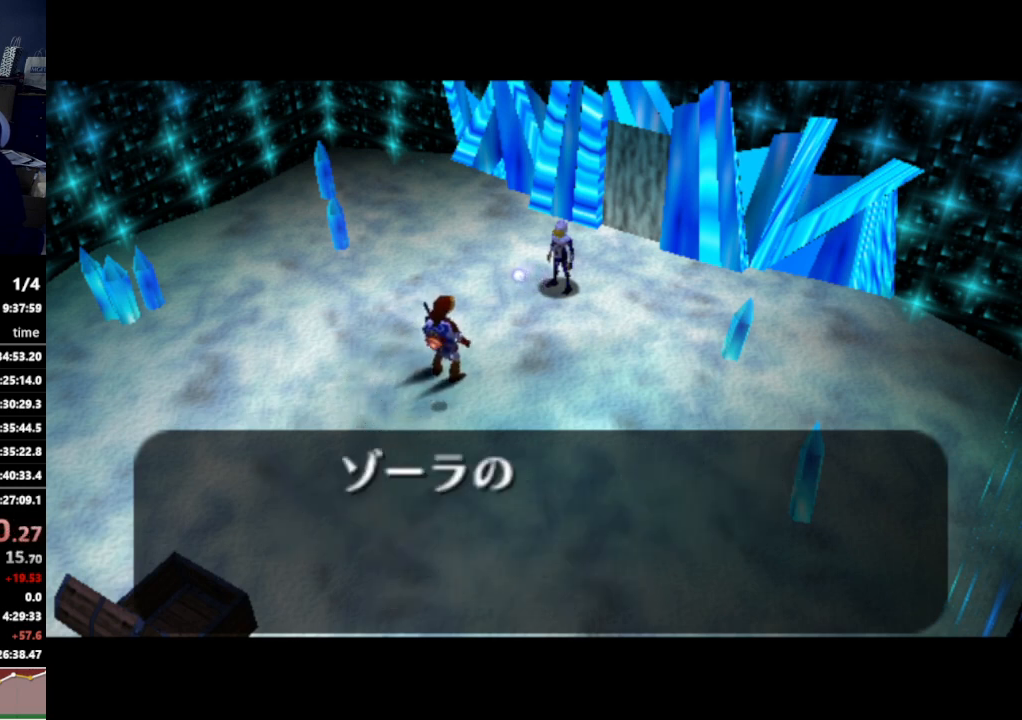
{"buttons": [], "left_stick": "center", "right_stick": "center", "events": []}
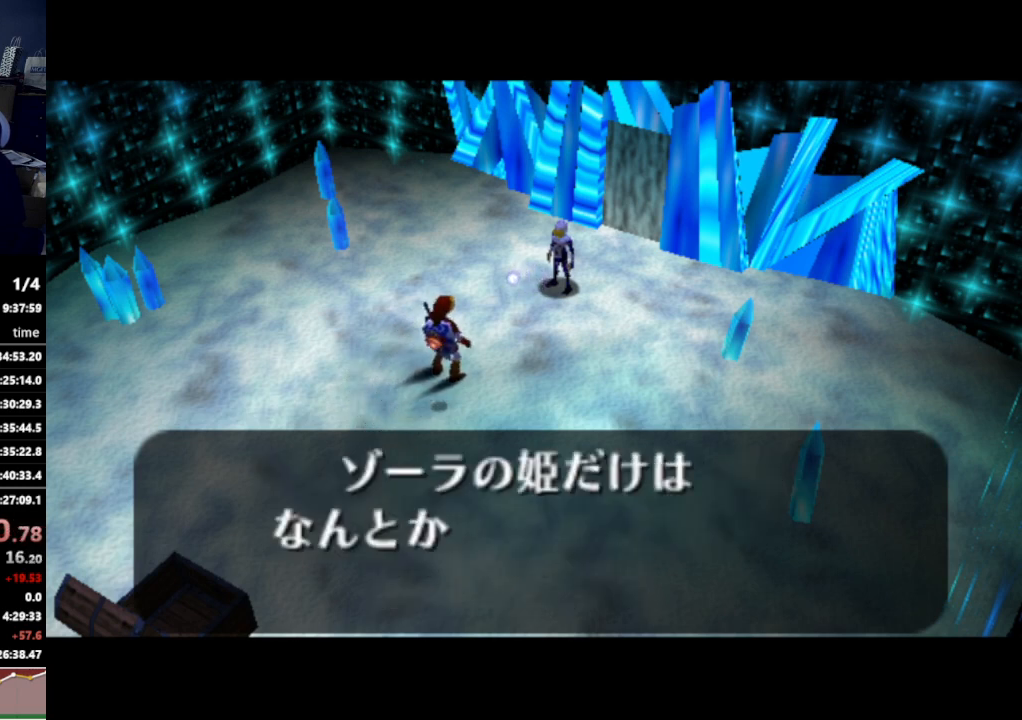
{"buttons": [], "left_stick": "center", "right_stick": "center", "events": []}
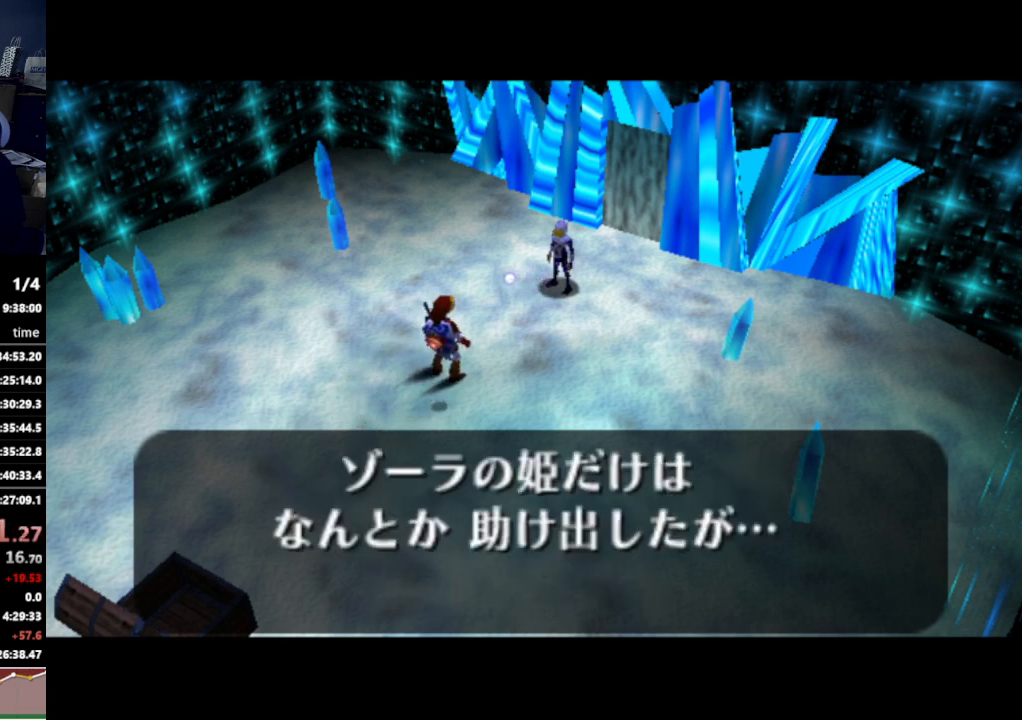
{"buttons": [], "left_stick": "center", "right_stick": "center", "events": [[233, "A", "down"], [233, "B", "down"], [267, "A", "up"], [267, "B", "up"], [300, "A", "down"], [367, "A", "up"], [433, "A", "down"], [467, "A", "up"]]}
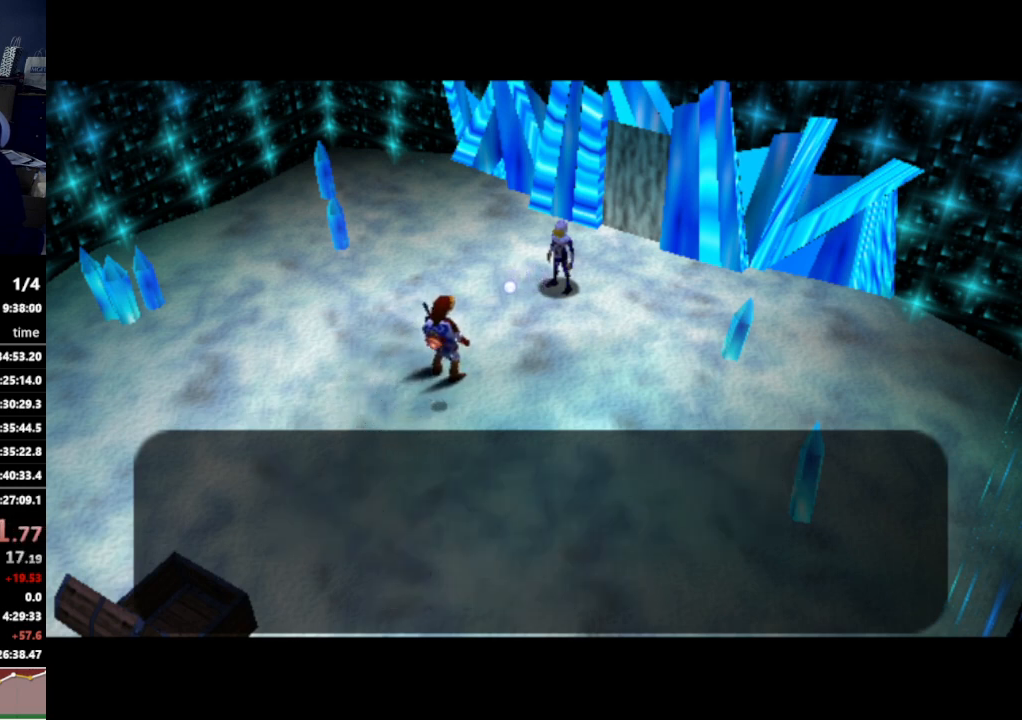
{"buttons": [], "left_stick": "center", "right_stick": "center", "events": [[33, "A", "down"], [67, "A", "up"], [133, "A", "down"], [167, "A", "up"]]}
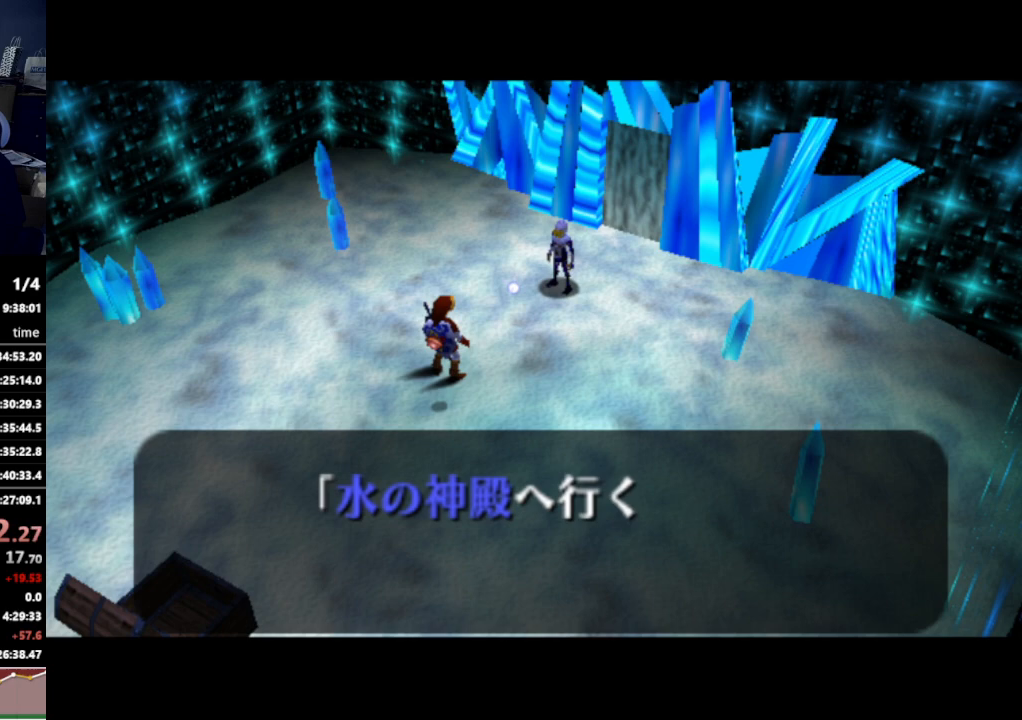
{"buttons": ["A"], "left_stick": "center", "right_stick": "center", "events": [[500, "A", "down"]]}
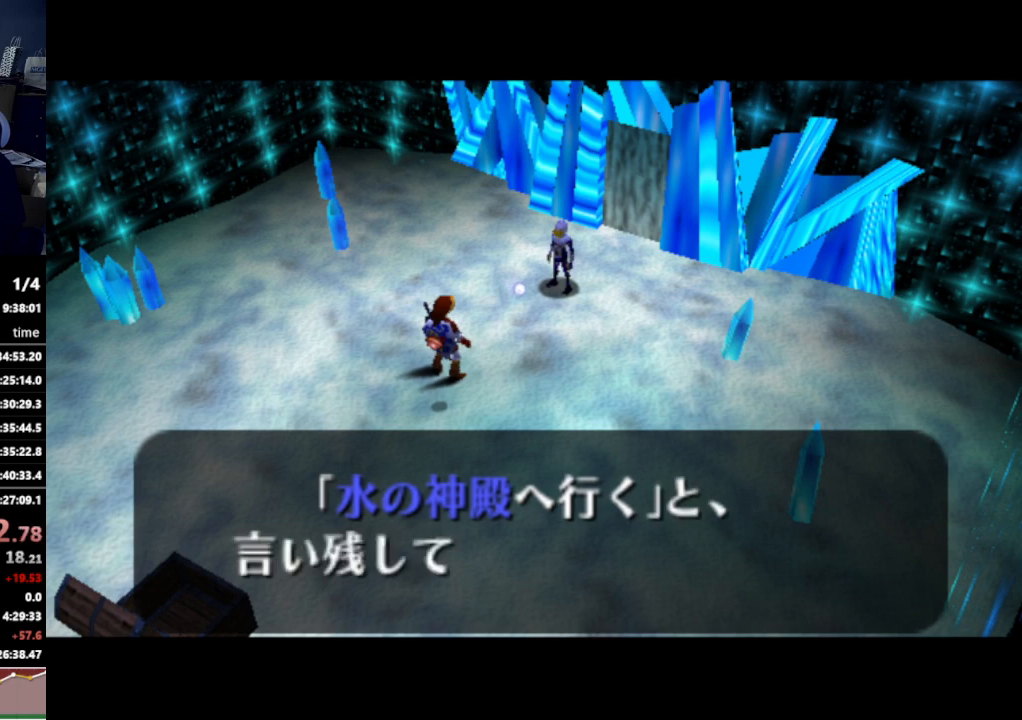
{"buttons": [], "left_stick": "center", "right_stick": "center", "events": [[33, "A", "up"], [100, "A", "down"], [133, "A", "up"], [167, "A", "down"], [233, "A", "up"], [300, "A", "down"], [333, "A", "up"], [400, "A", "down"], [433, "A", "up"]]}
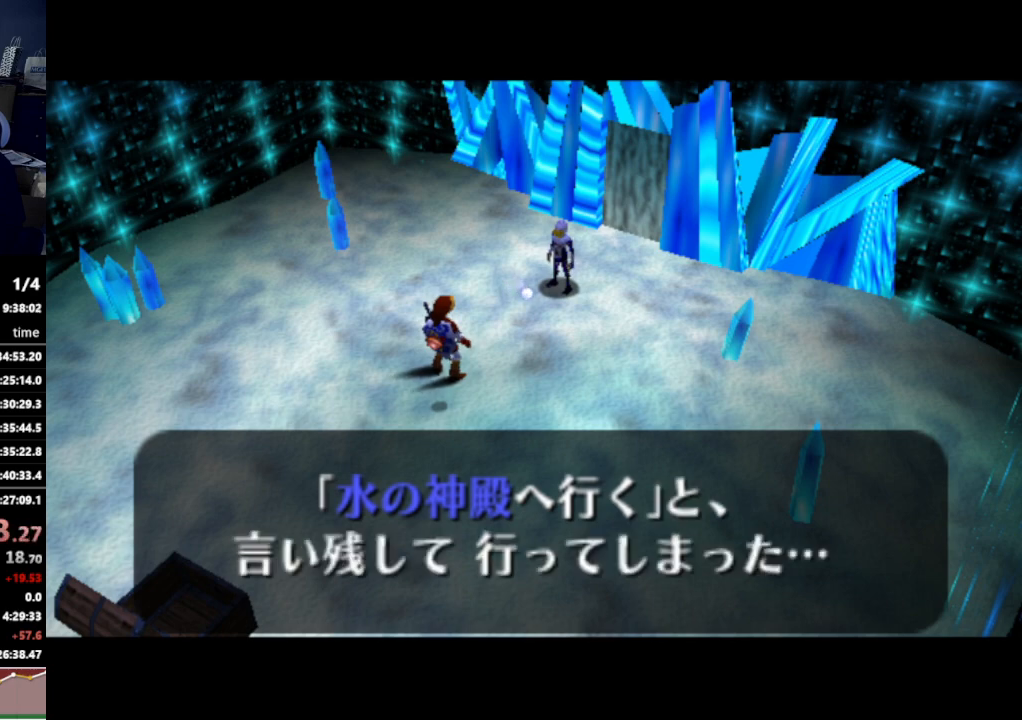
{"buttons": [], "left_stick": "center", "right_stick": "center", "events": [[33, "A", "down"], [67, "A", "up"], [133, "A", "down"], [167, "A", "up"], [233, "A", "down"], [267, "A", "up"]]}
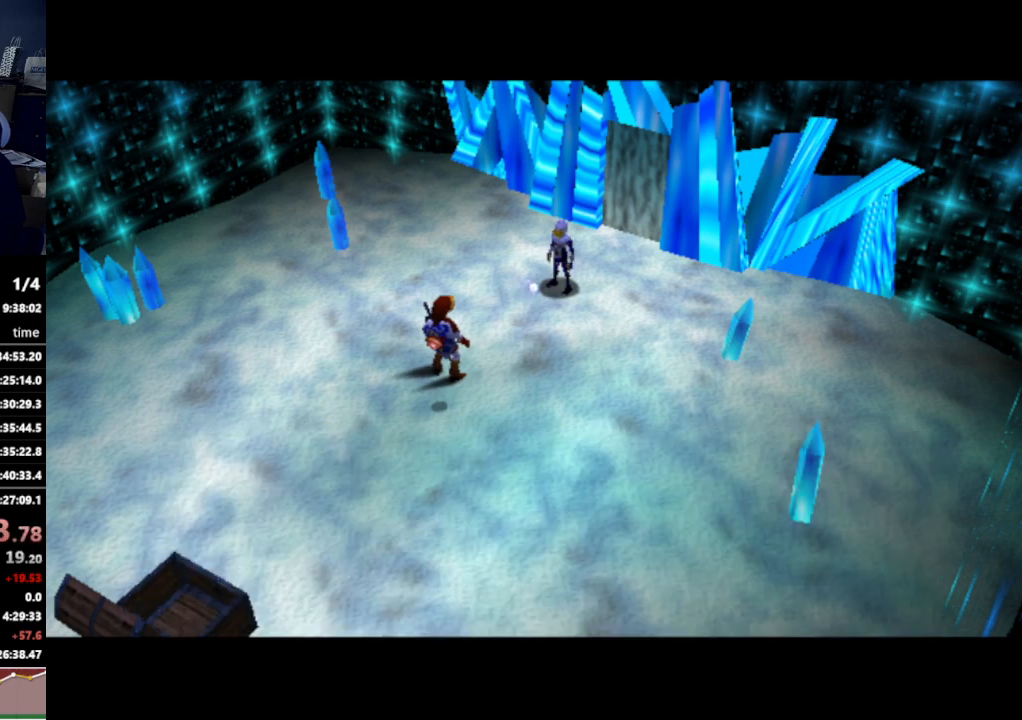
{"buttons": [], "left_stick": "center", "right_stick": "center", "events": []}
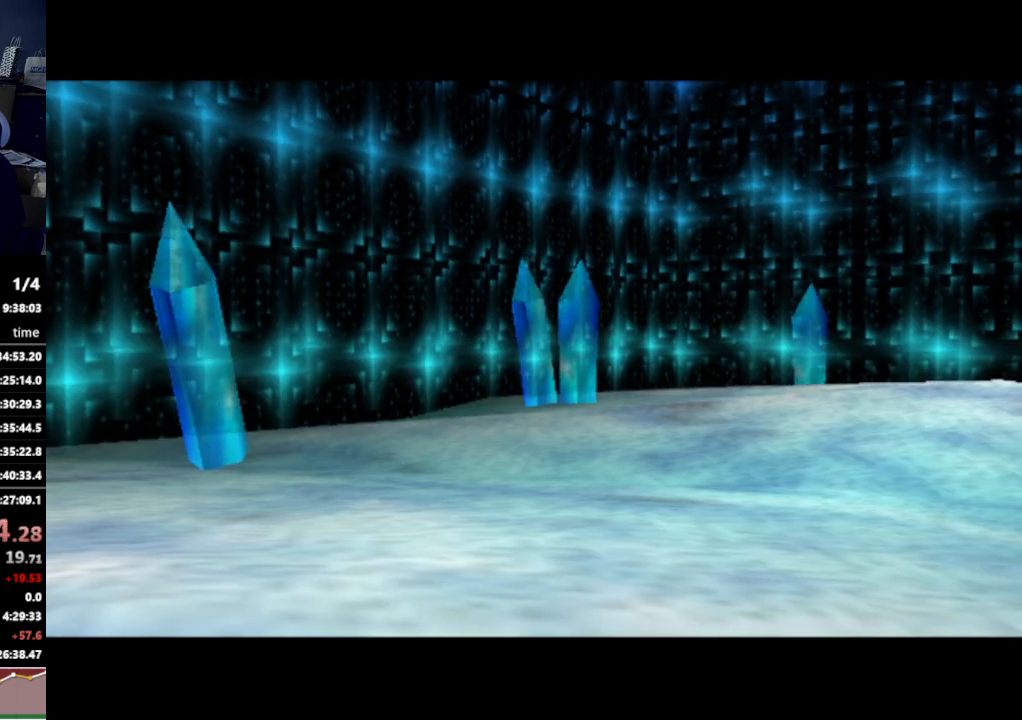
{"buttons": [], "left_stick": "center", "right_stick": "center", "events": []}
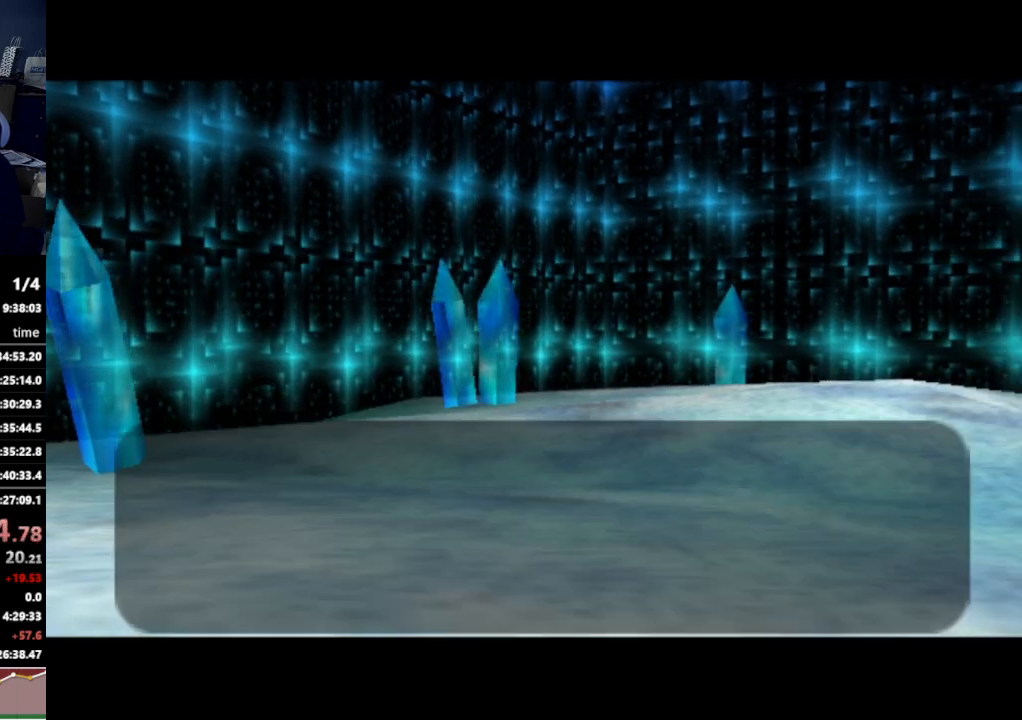
{"buttons": [], "left_stick": "center", "right_stick": "center", "events": []}
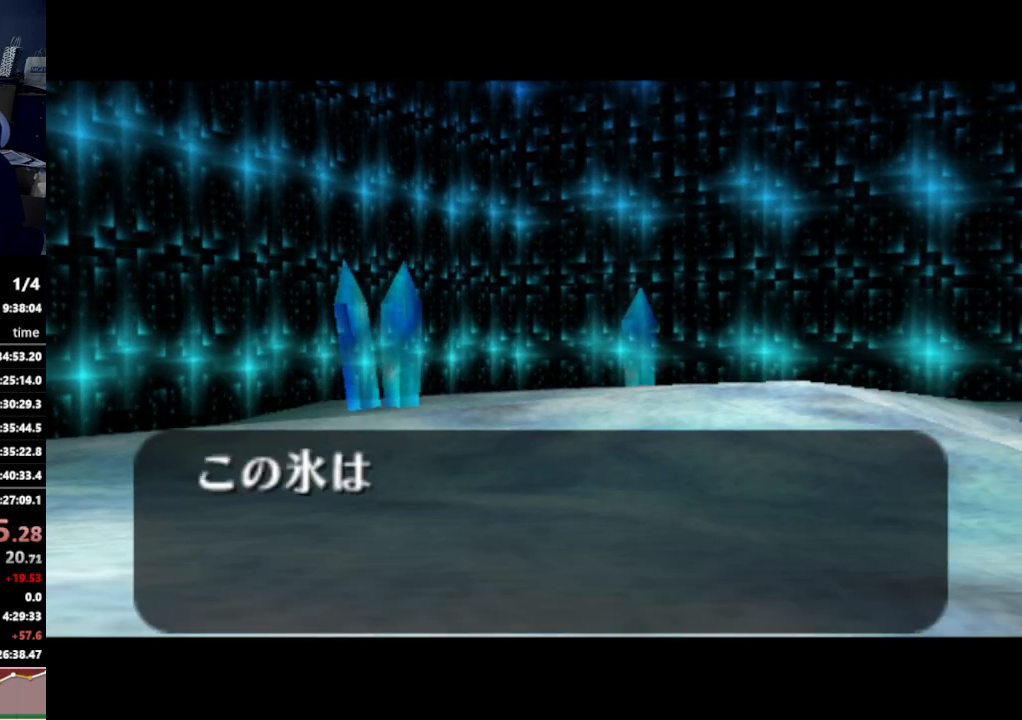
{"buttons": [], "left_stick": "center", "right_stick": "center", "events": []}
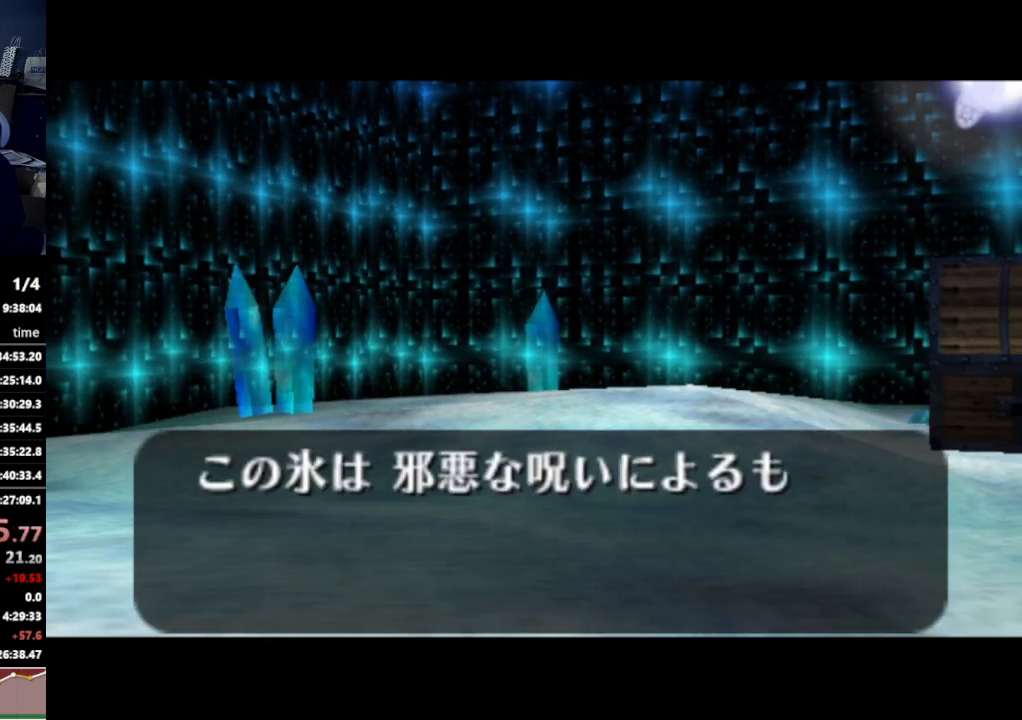
{"buttons": [], "left_stick": "center", "right_stick": "center", "events": []}
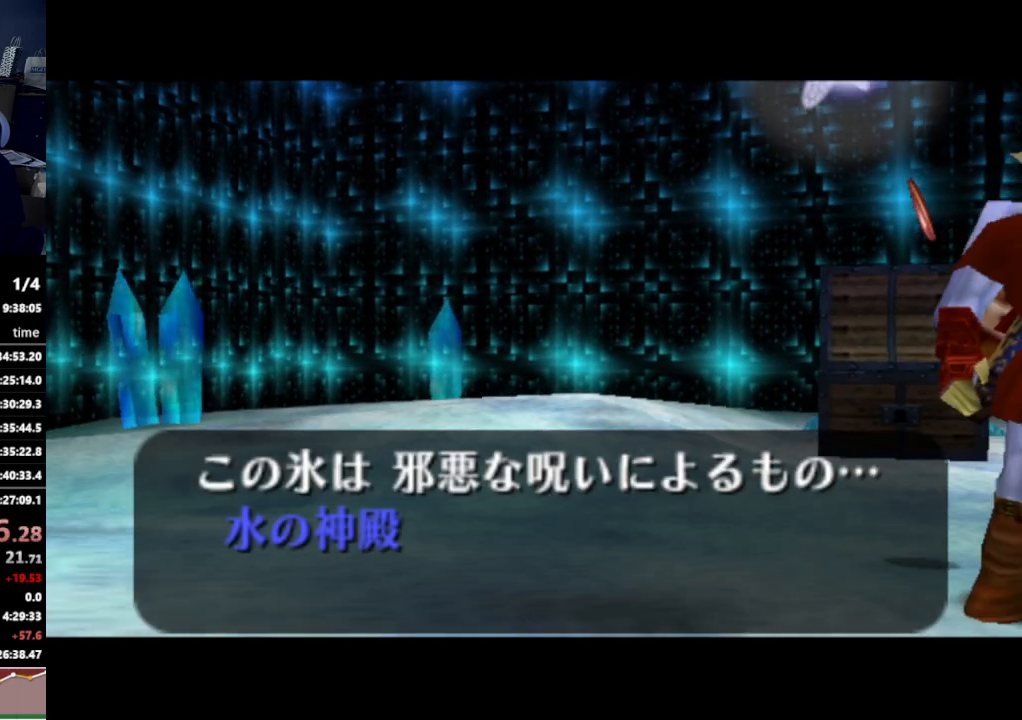
{"buttons": [], "left_stick": "center", "right_stick": "center", "events": []}